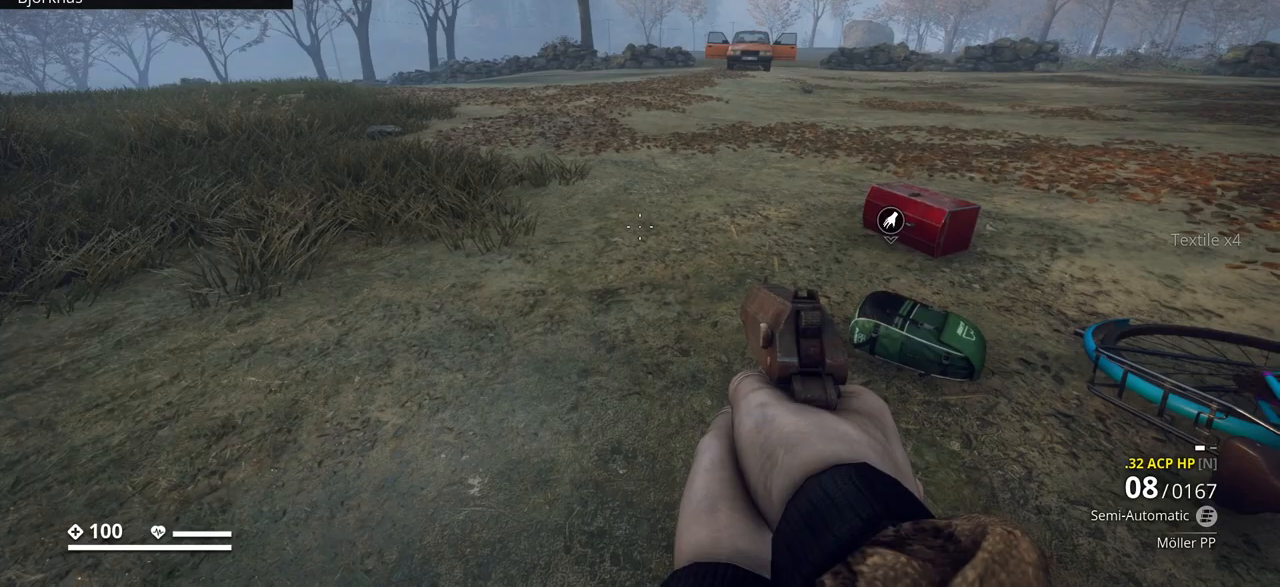
Gameplay with keyboard; each line is a JSON object with the keys held at the frame after it. "events" lists presses ("down") and releases ("up") of ".", "/", "0", "1", "2", "3", "4", "5", "6", "7", "8", "9", "a", "alt_l", "alt_r", "b", "backslash", "backspace", "c", "caps_lock", "comma", "ctrl_l", "ctrl_r", "d", "e", "equals", "escape", "f", "f1", "f10", "f11", "f12", "f2", "f3", "f4", "f5", "f6", "f7", "f8", "f9", "g", "h", "i", "j", "k", "l", "lbracket", "m", "minus", "n", "o", "p", "q", "quote", "r", "rbracket", "return", "s", "semicolon", "shift_l", "shift_r", "space", "super", "t", "tab", "tilde", "u", "v", "w", "x", "y" and "z" between this image and that frame as [ms after this image, input, new state], when the widget could be followed in between. No other keys are recorded. Mouse input is not recorded.
{"keys": [], "events": []}
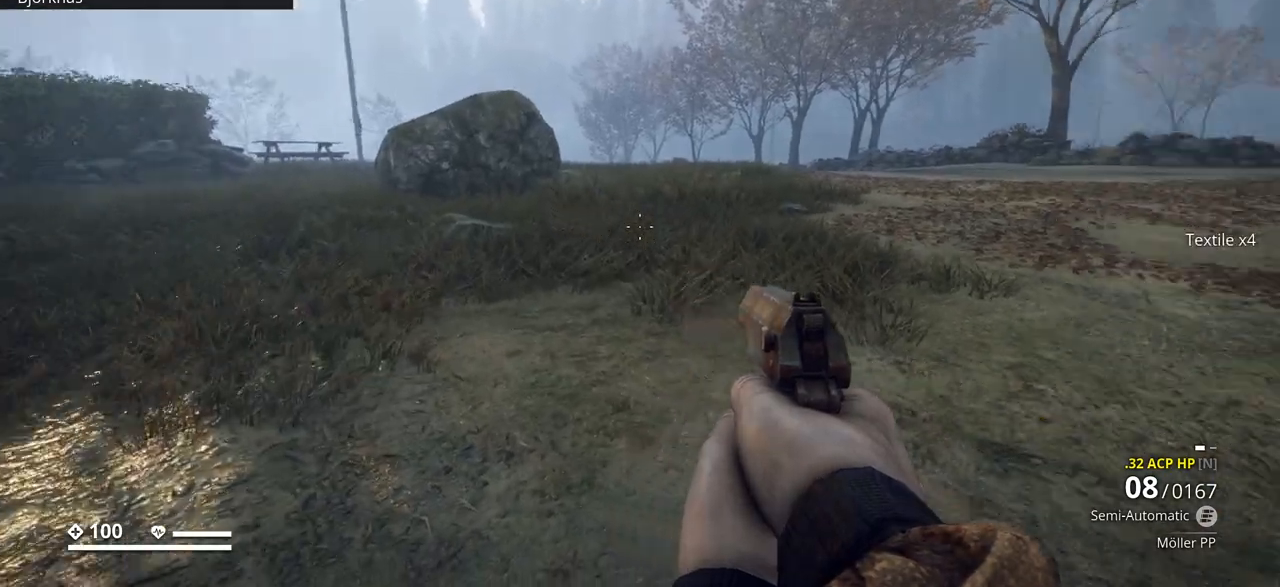
{"keys": ["w"], "events": [[400, "w", "down"]]}
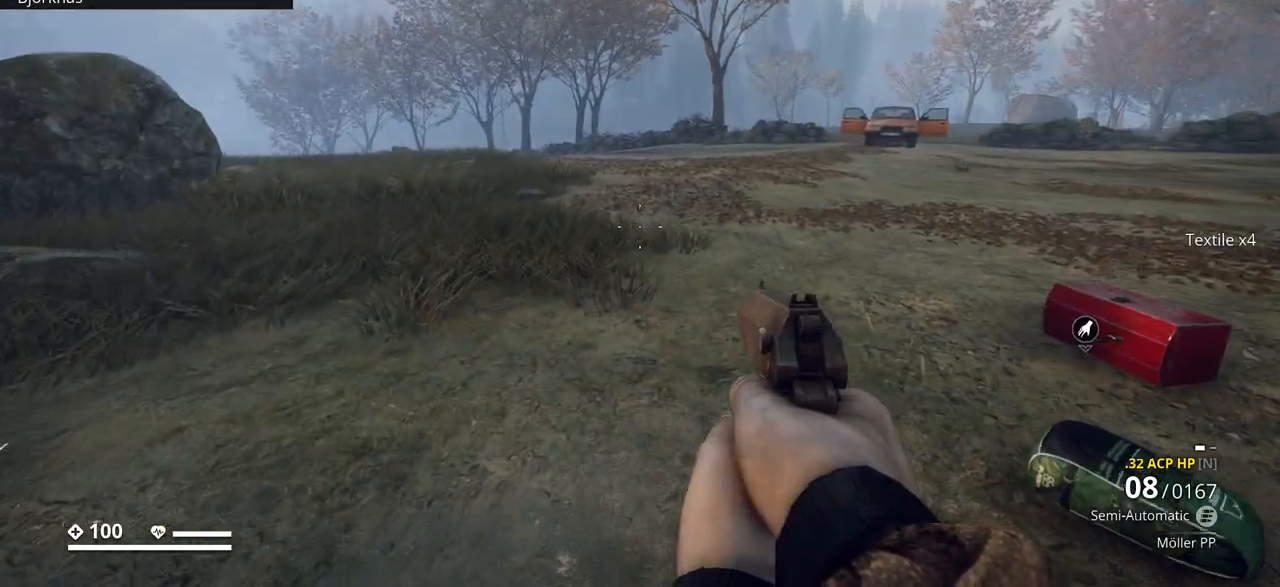
{"keys": ["w"], "events": [[50, "w", "up"], [350, "w", "down"]]}
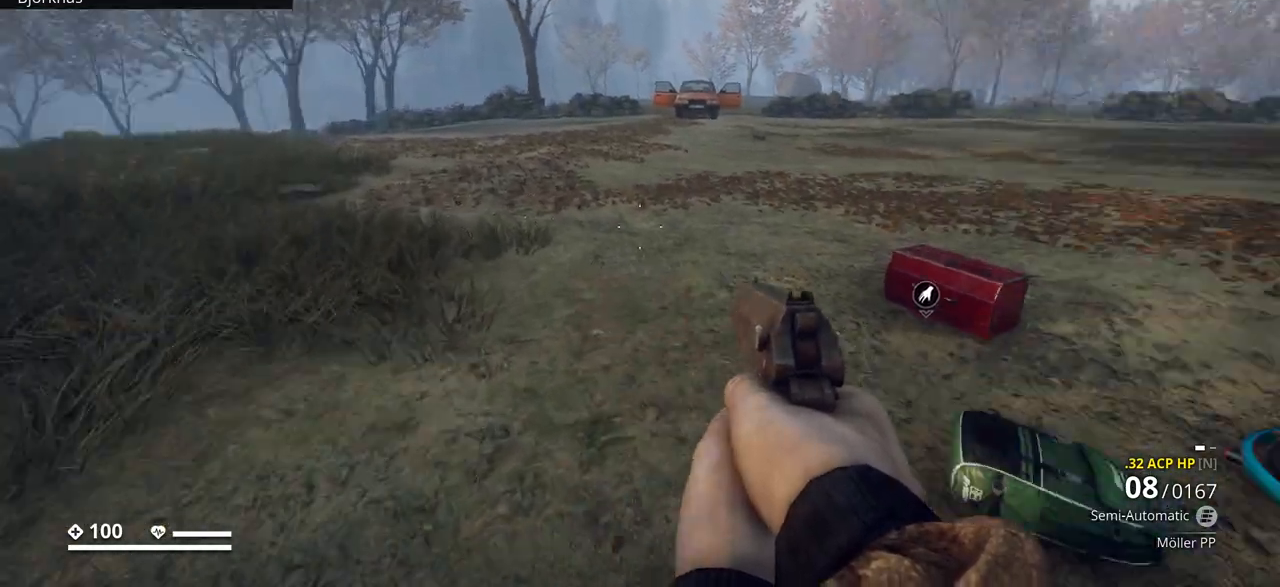
{"keys": ["w"], "events": [[117, "w", "up"], [350, "w", "down"]]}
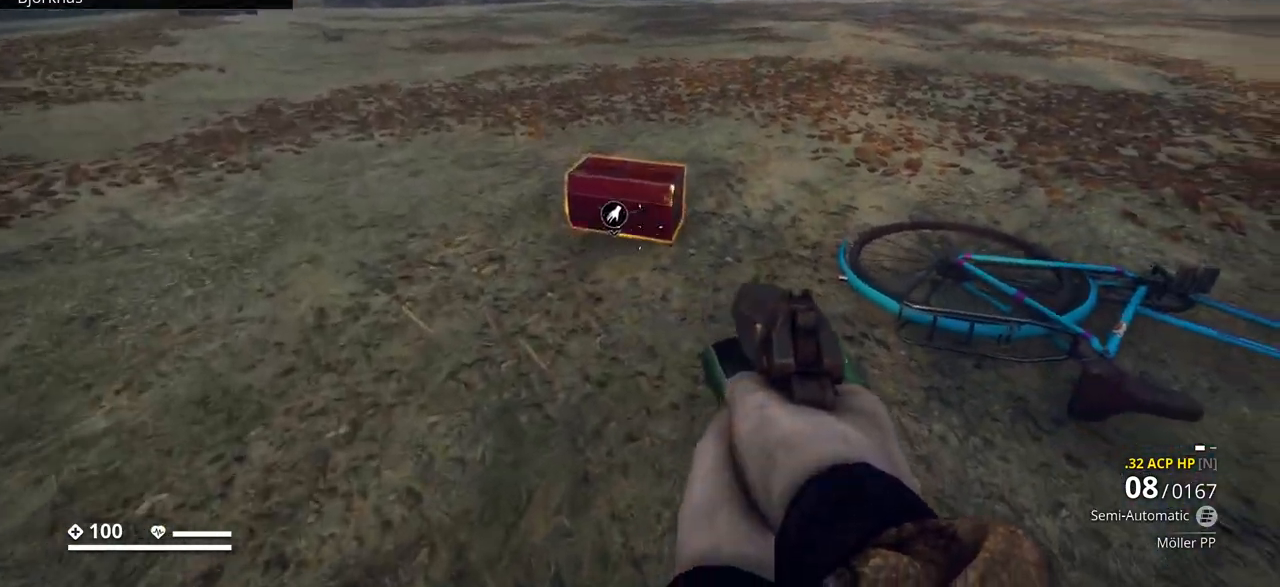
{"keys": ["e"], "events": [[83, "w", "up"], [333, "e", "down"]]}
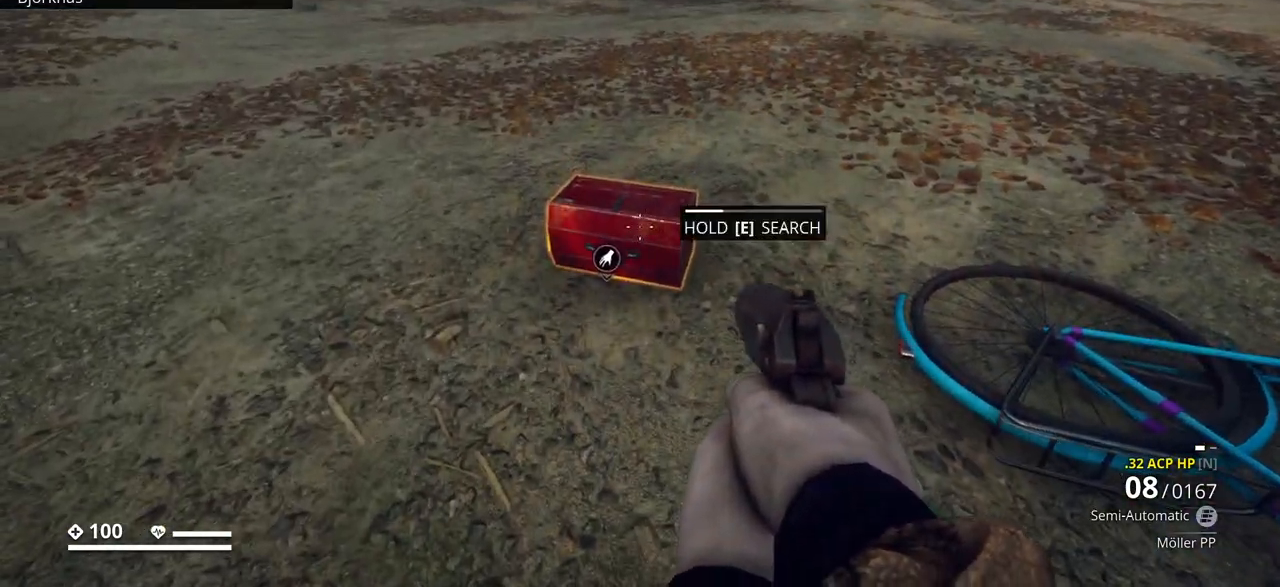
{"keys": ["e"], "events": []}
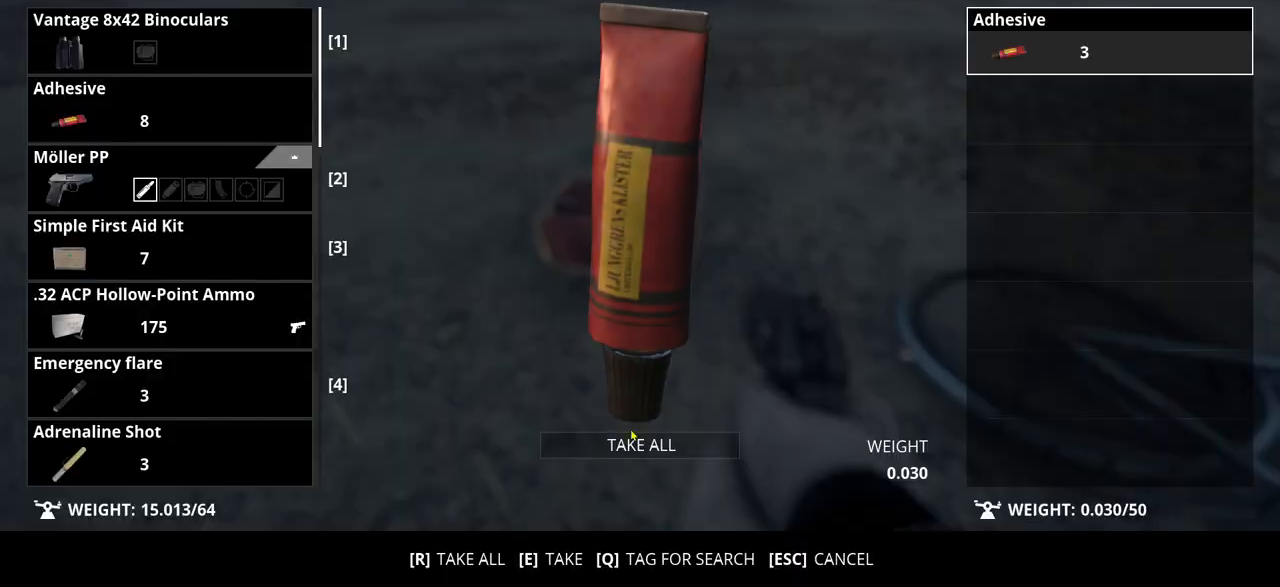
{"keys": [], "events": [[50, "e", "up"]]}
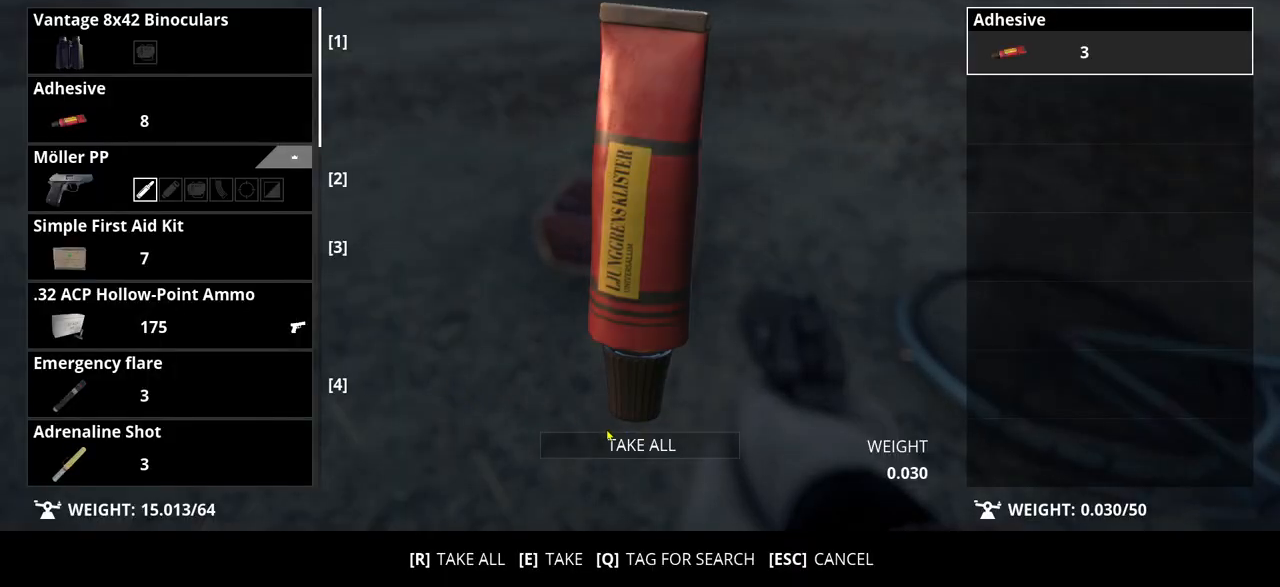
{"keys": [], "events": []}
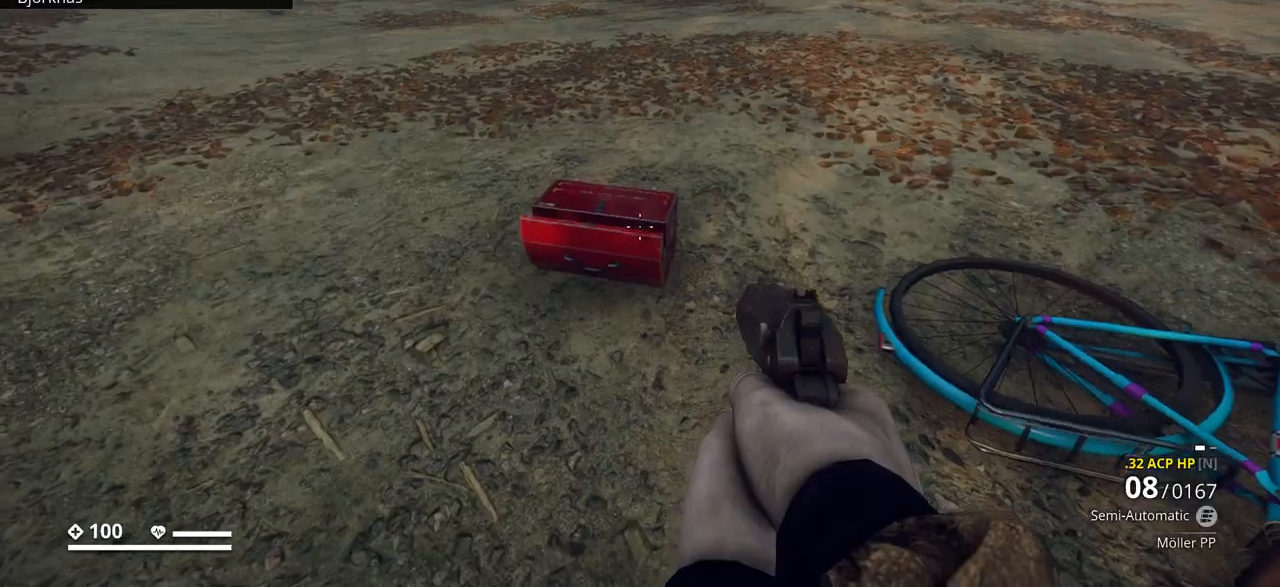
{"keys": ["d"], "events": [[33, "s", "down"], [283, "d", "down"], [333, "s", "up"]]}
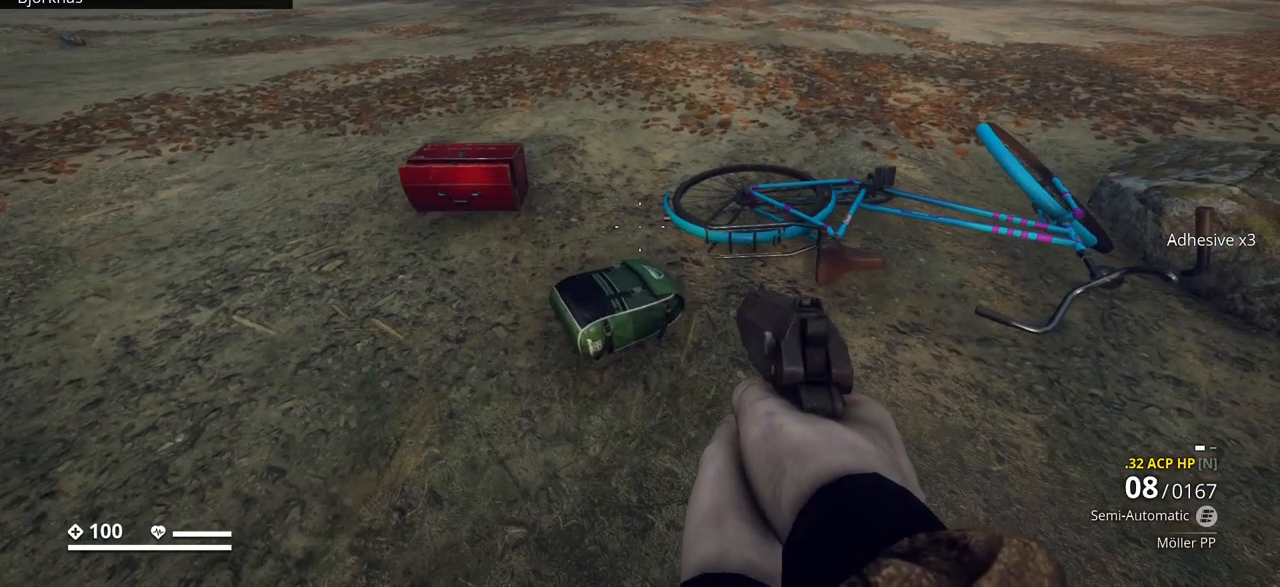
{"keys": ["d"], "events": []}
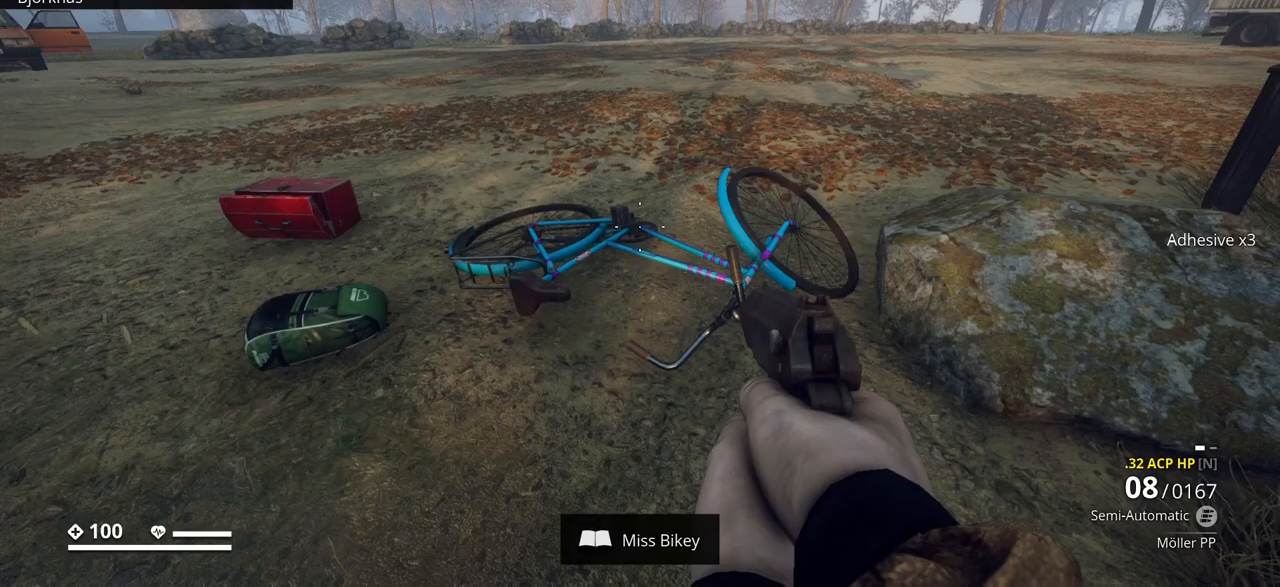
{"keys": ["s"], "events": [[150, "s", "down"], [267, "d", "up"]]}
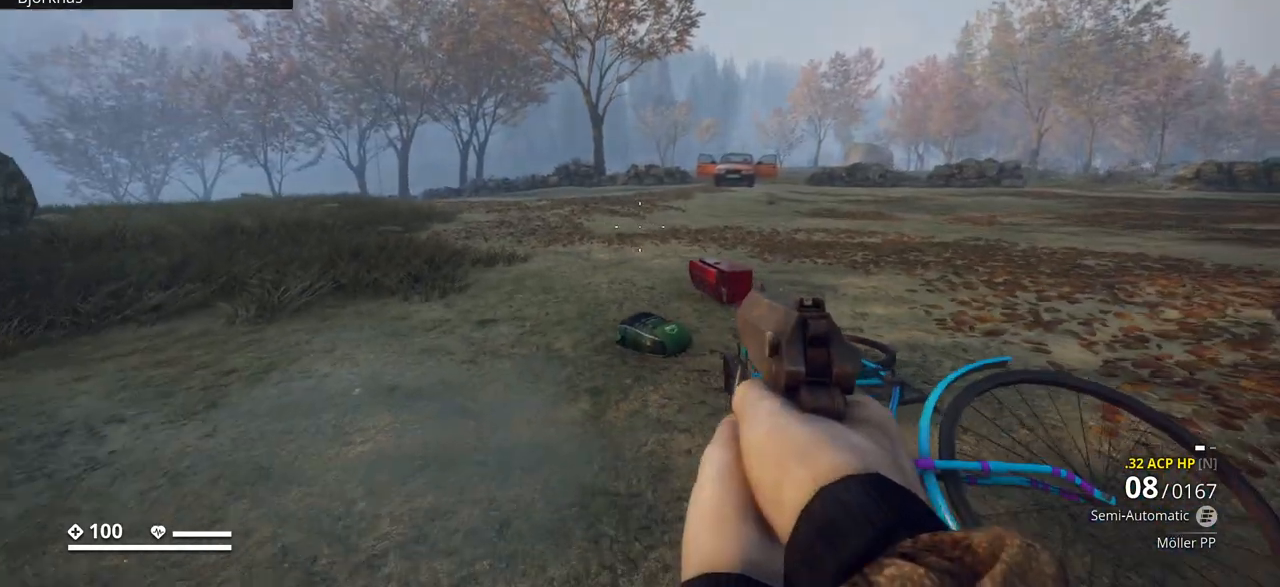
{"keys": ["d"], "events": [[167, "d", "down"], [283, "s", "up"]]}
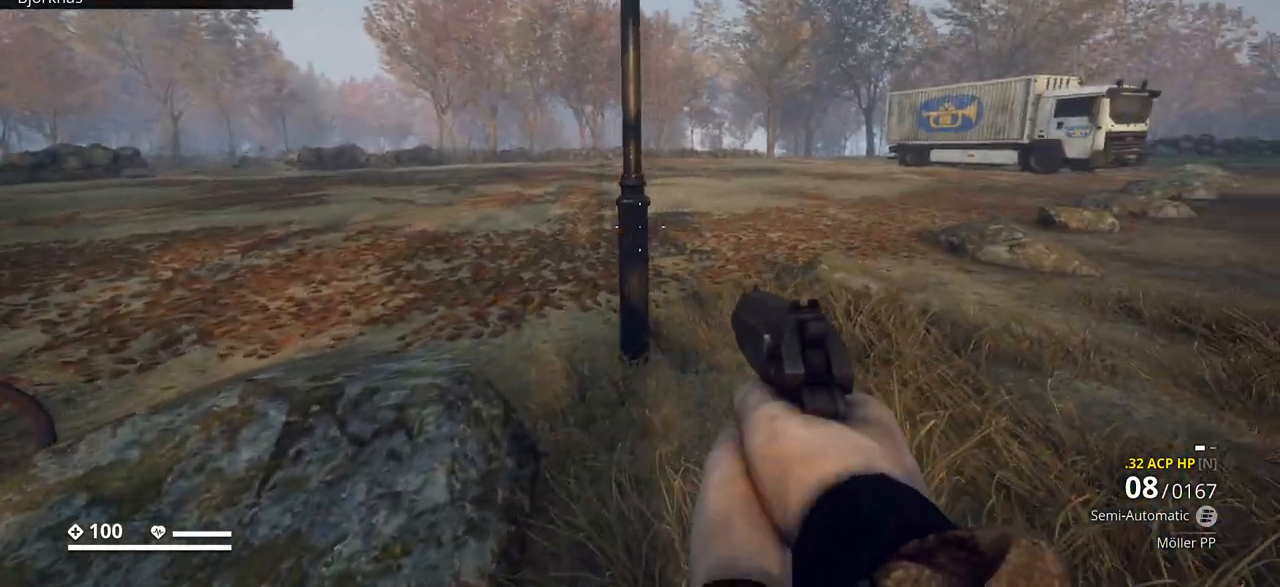
{"keys": ["d", "w"], "events": [[117, "w", "down"]]}
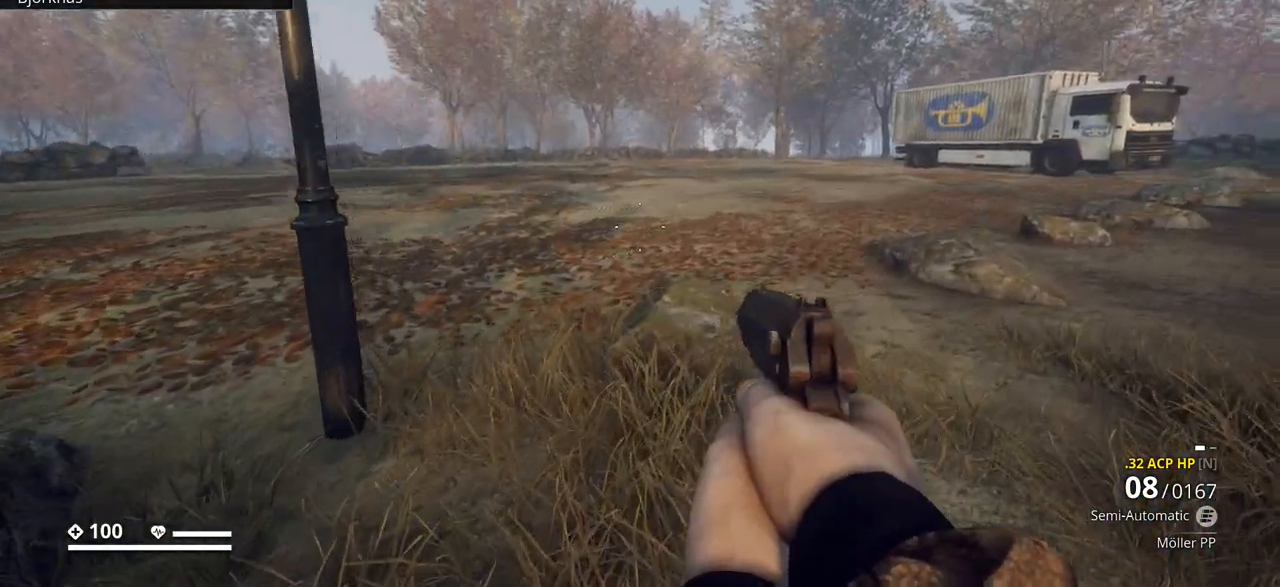
{"keys": ["w"], "events": [[400, "d", "up"]]}
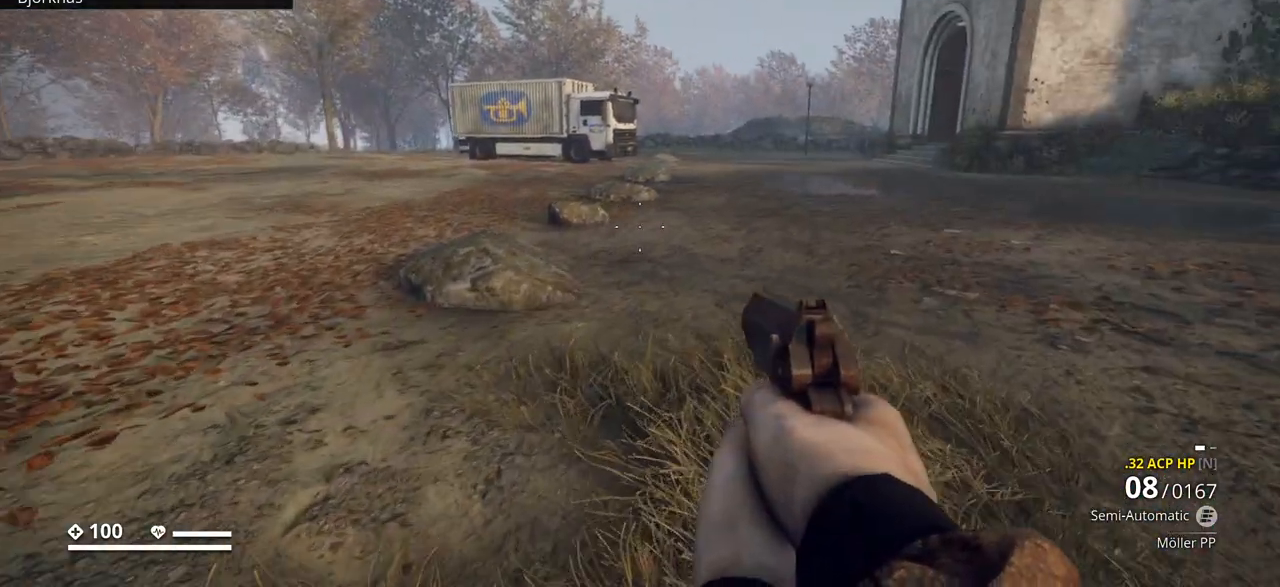
{"keys": ["w"], "events": []}
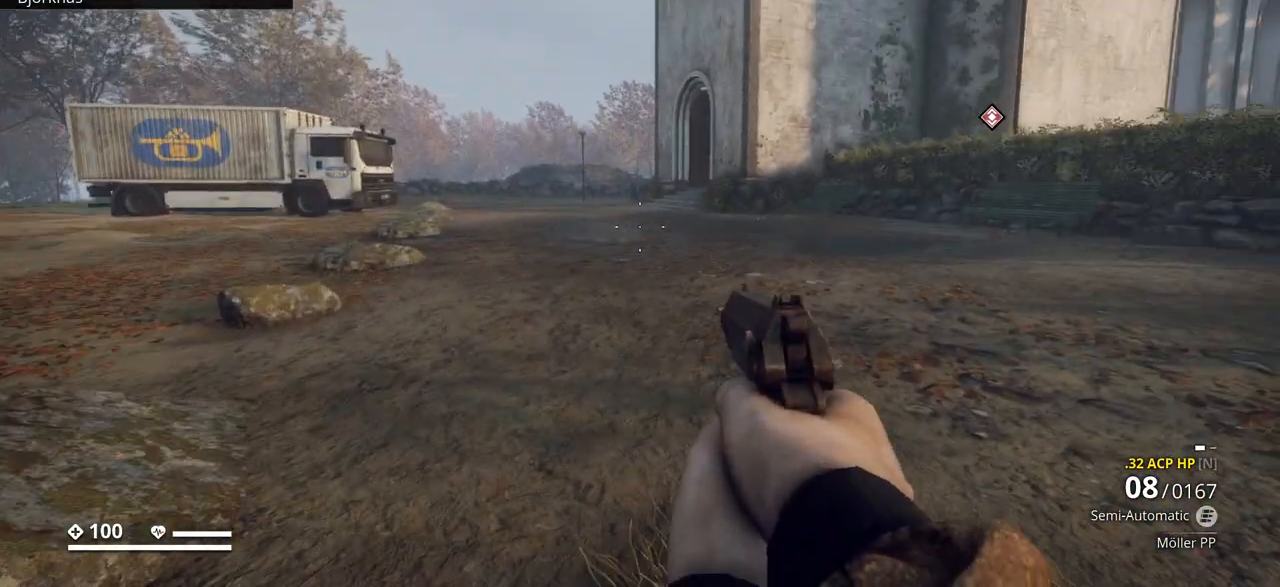
{"keys": ["w"], "events": []}
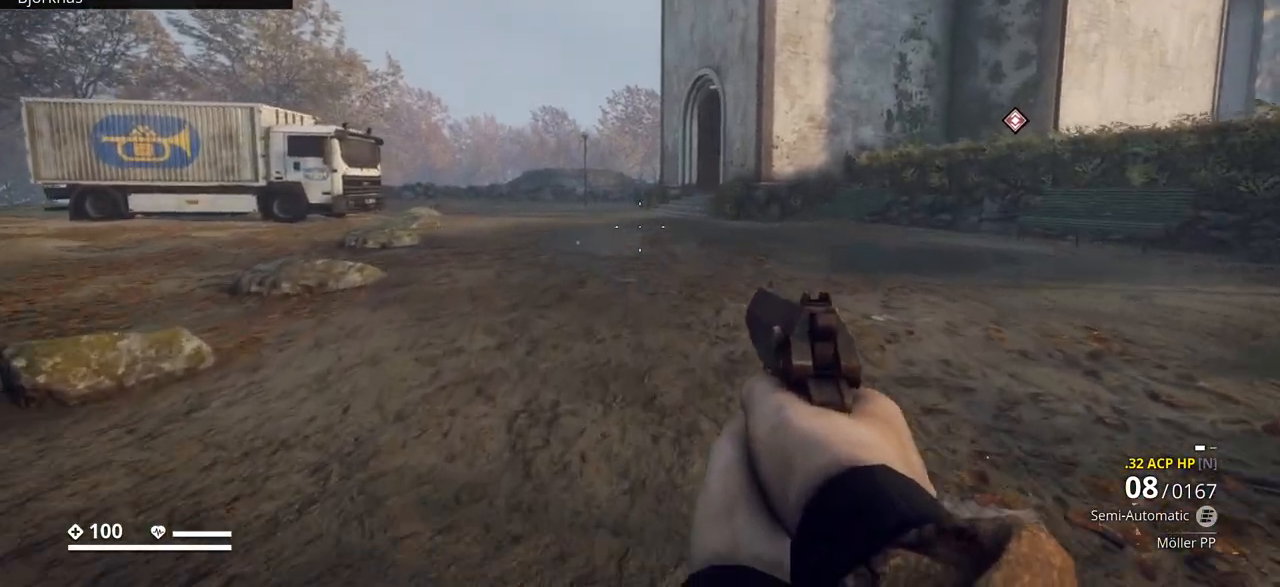
{"keys": ["d", "w"], "events": [[300, "d", "down"]]}
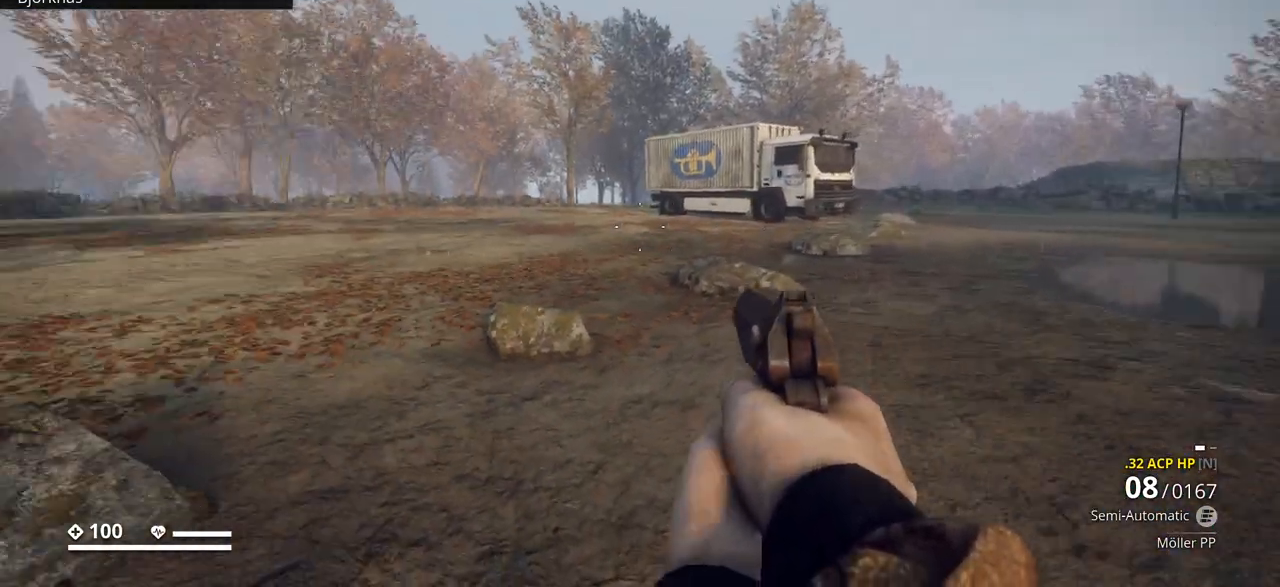
{"keys": ["d", "w"], "events": []}
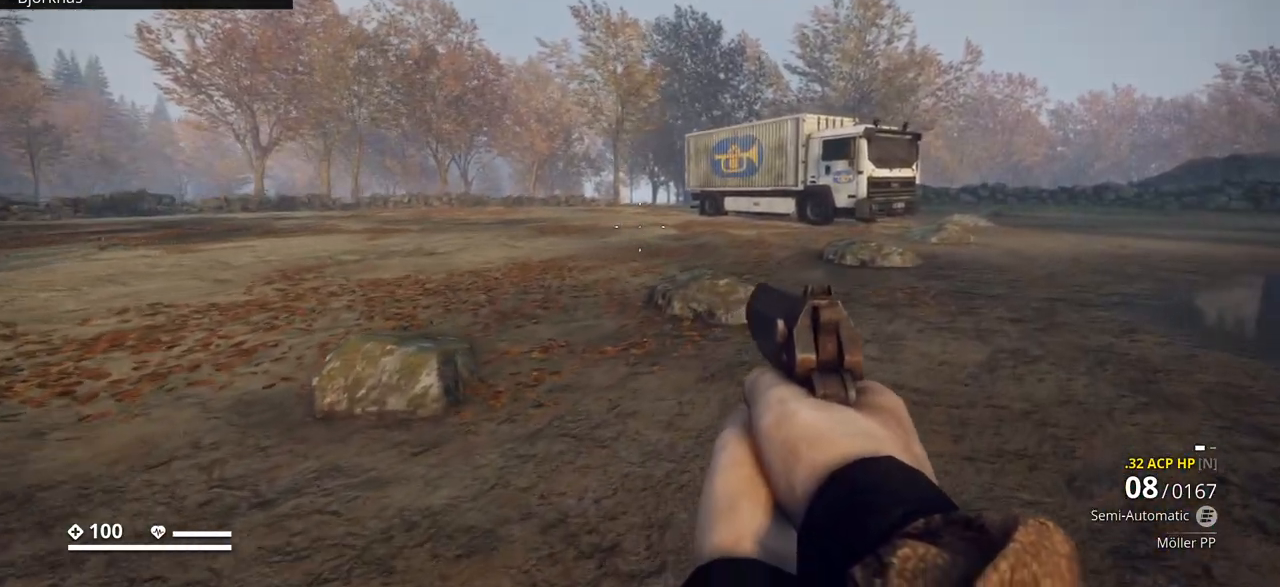
{"keys": ["d", "w"], "events": []}
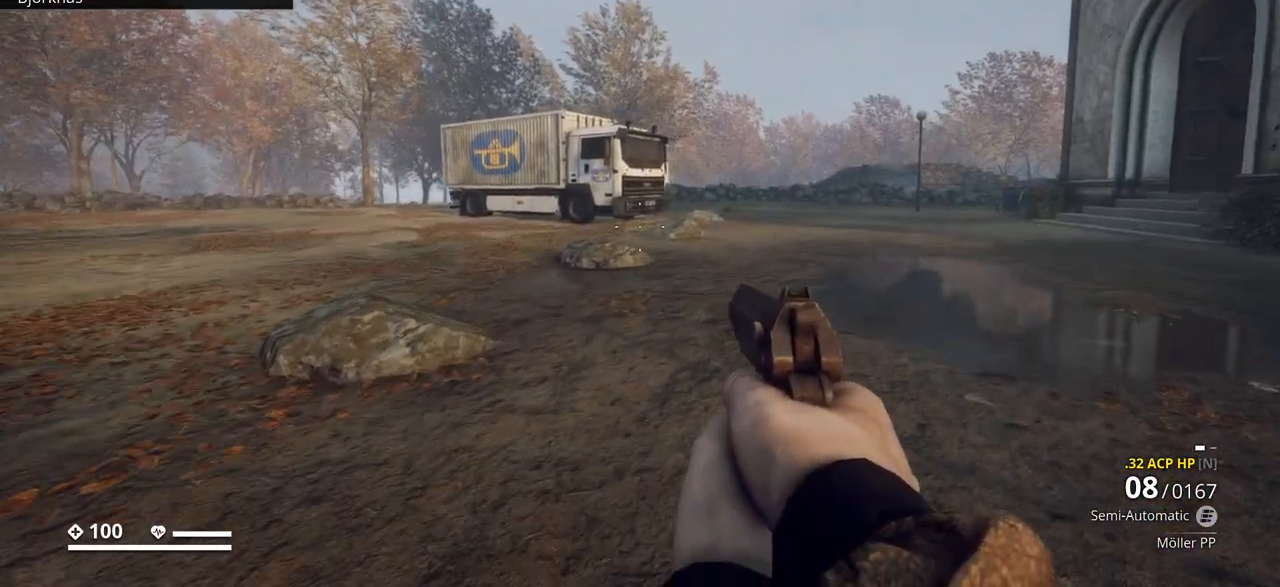
{"keys": ["d", "w"], "events": []}
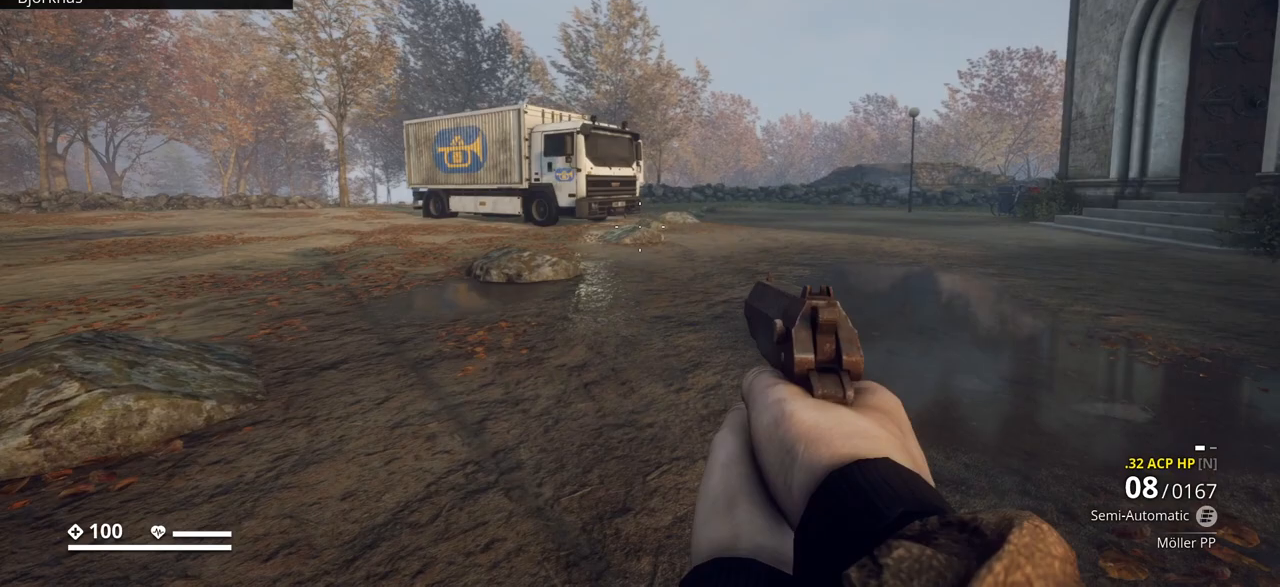
{"keys": ["d", "s"], "events": [[150, "w", "up"], [317, "s", "down"]]}
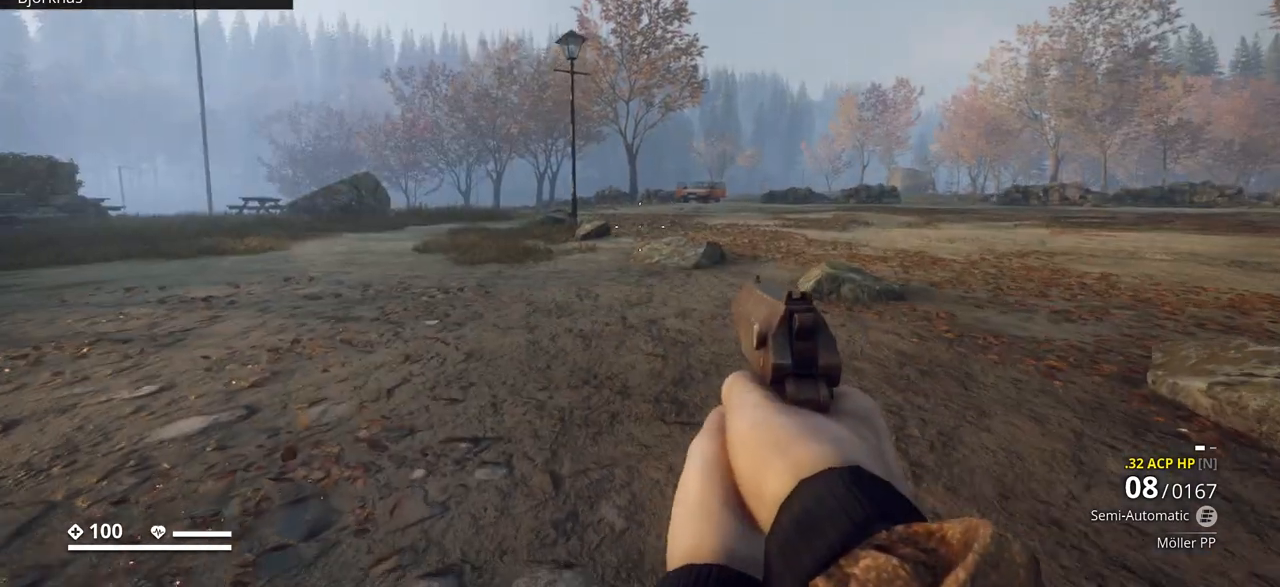
{"keys": ["d", "s"], "events": []}